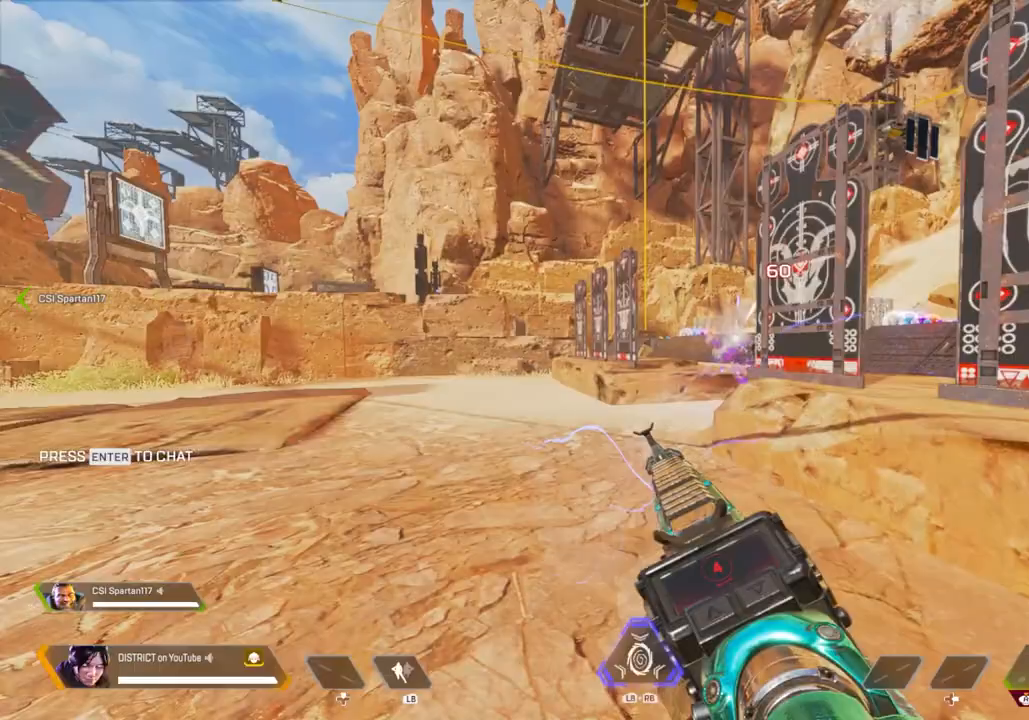
Gameplay with a controller (Xbox layout); each line is a JSON object with the inputs held at the frame after it. "events" lists button and stick changes between this image and that frame as [ms after this image, input, new state], when the widget could be followed in between.
{"buttons": [], "left_stick": "left", "right_stick": "center", "events": [[50, "X", "up"], [117, "left_stick", "left"], [183, "right_stick", "center"]]}
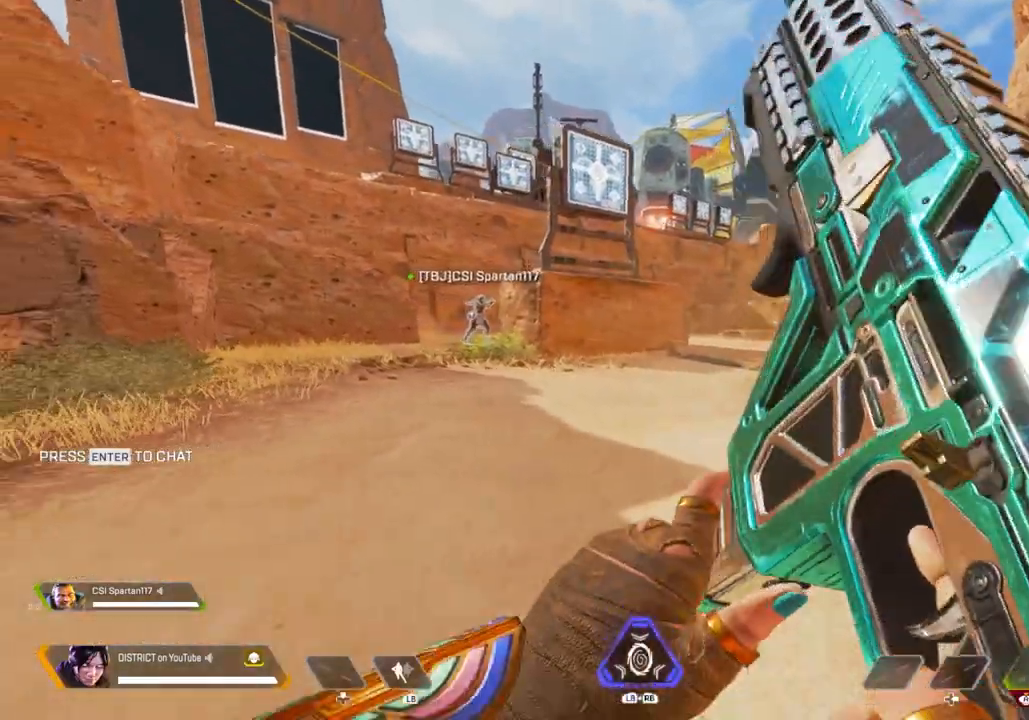
{"buttons": [], "left_stick": "center", "right_stick": "center", "events": [[67, "left_stick", "down-left"], [233, "left_stick", "center"]]}
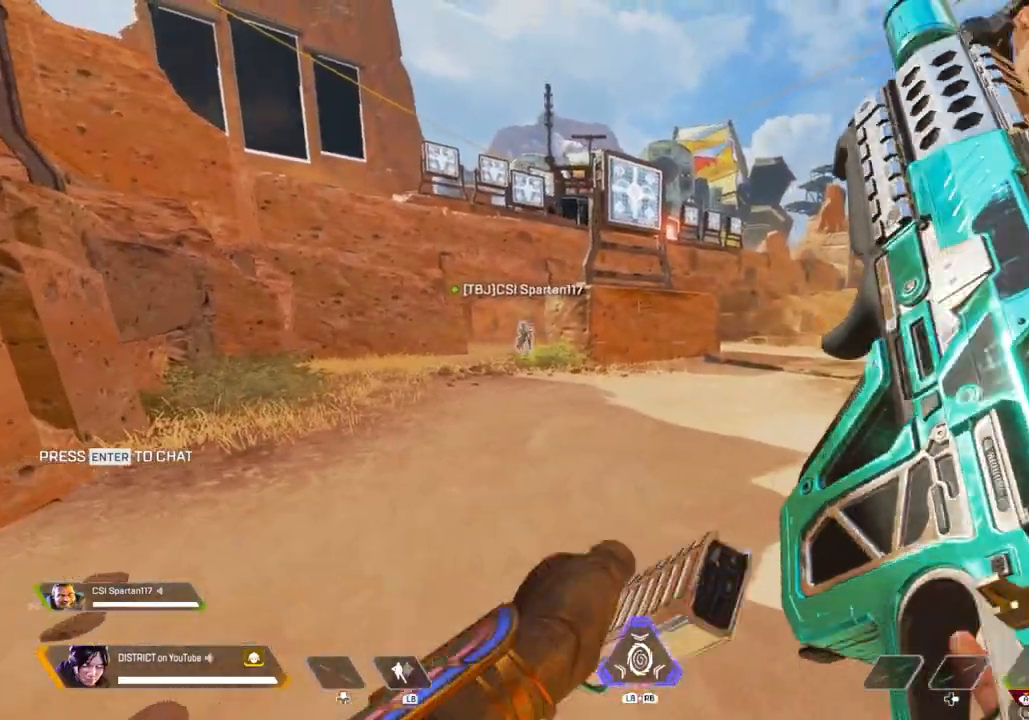
{"buttons": [], "left_stick": "center", "right_stick": "center", "events": []}
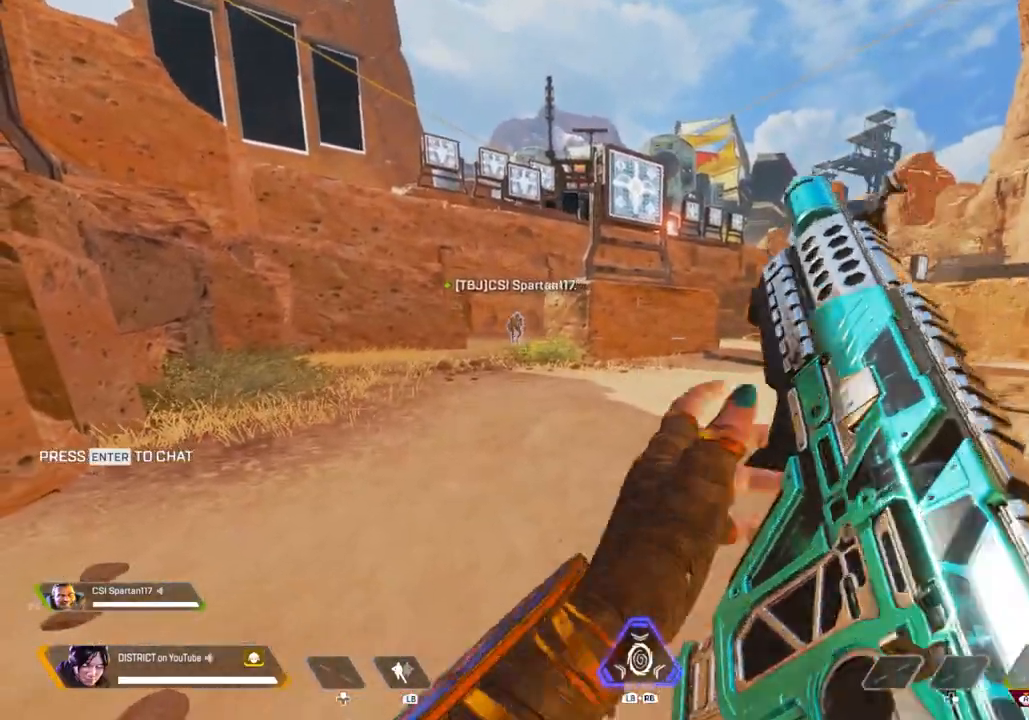
{"buttons": [], "left_stick": "center", "right_stick": "center", "events": []}
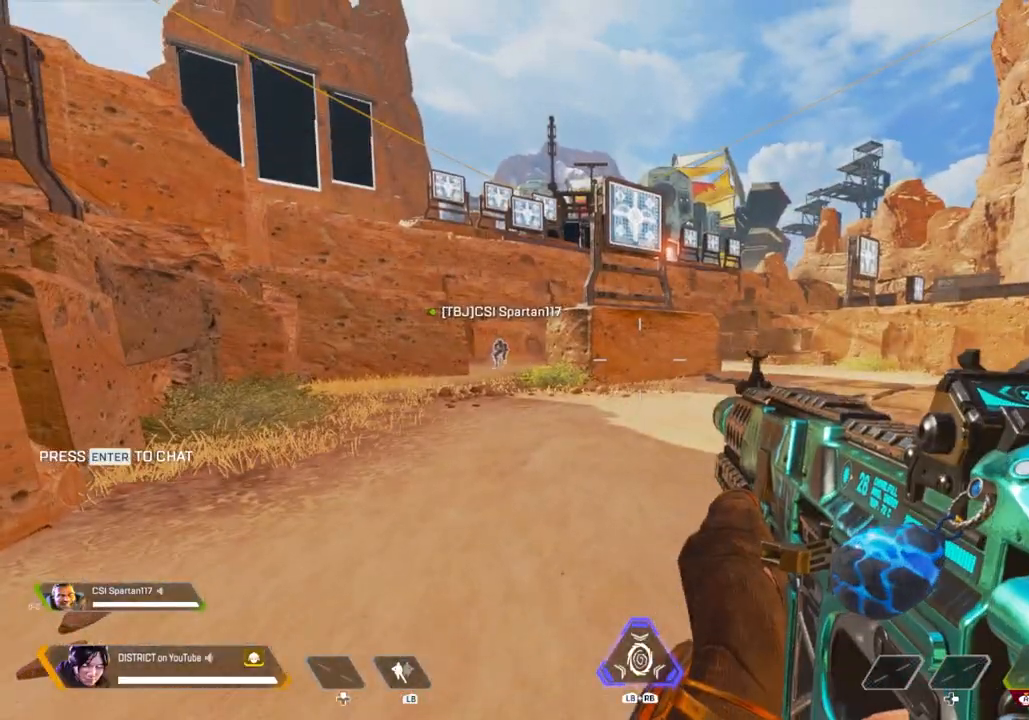
{"buttons": [], "left_stick": "center", "right_stick": "center", "events": [[50, "left_stick", "right"], [300, "left_stick", "center"]]}
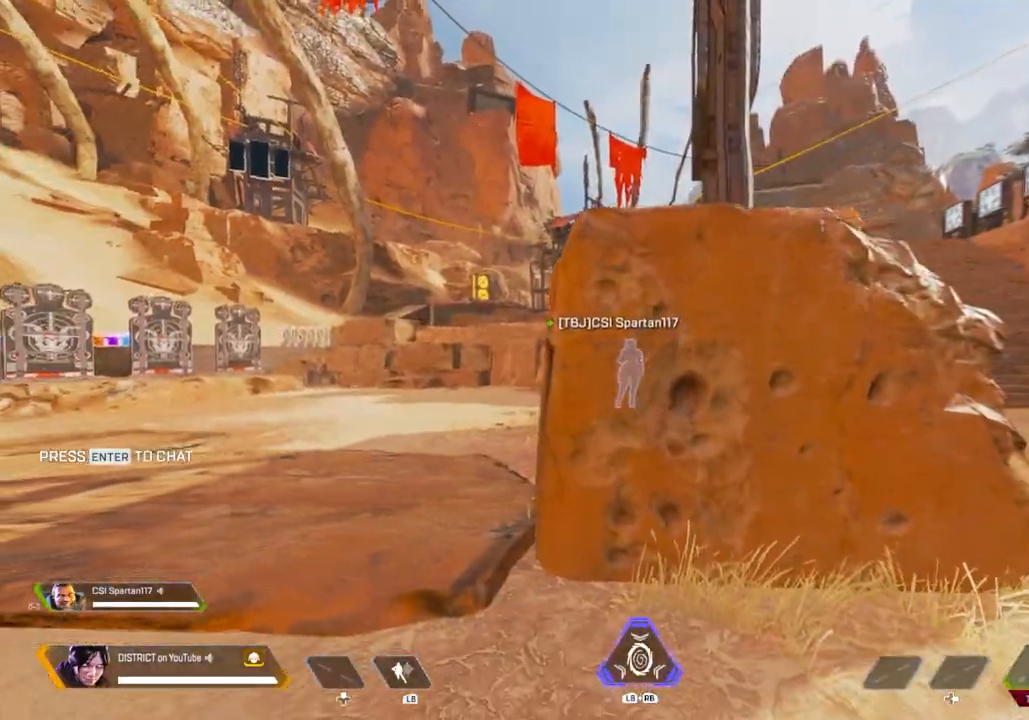
{"buttons": [], "left_stick": "center", "right_stick": "center", "events": []}
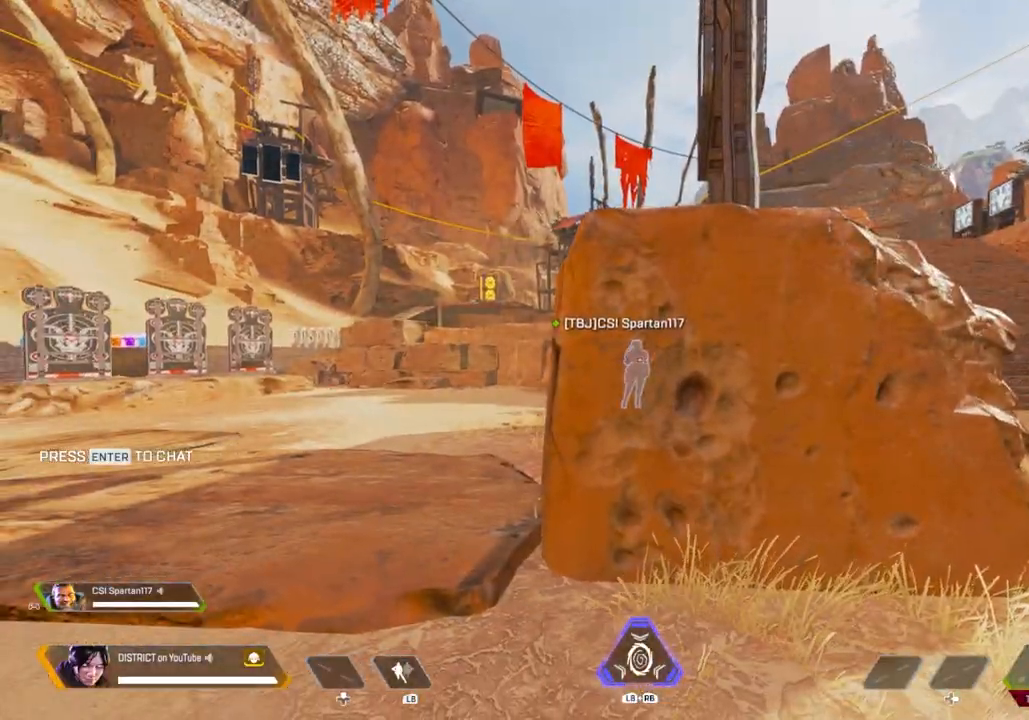
{"buttons": ["Y"], "left_stick": "up-left", "right_stick": "left", "events": [[167, "right_stick", "left"], [183, "left_stick", "up"], [283, "right_stick", "center"], [417, "left_stick", "up-left"], [417, "right_stick", "right"], [433, "Y", "down"], [500, "right_stick", "left"]]}
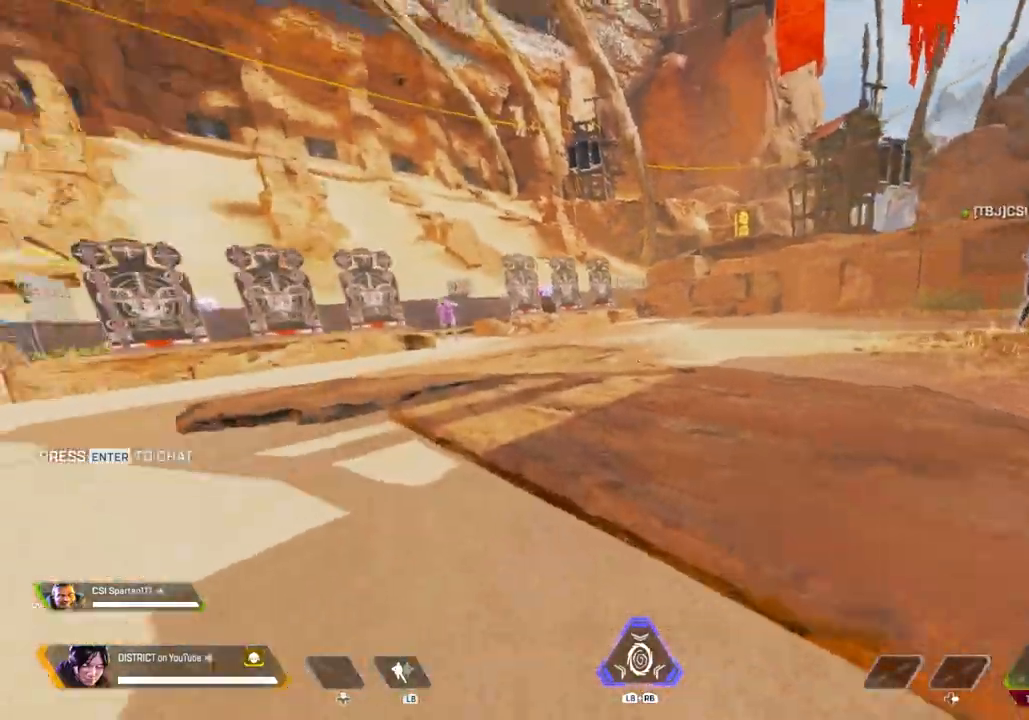
{"buttons": [], "left_stick": "down-right", "right_stick": "center", "events": [[117, "right_stick", "center"], [133, "left_stick", "up"], [233, "A", "down"], [283, "left_stick", "up-right"], [383, "A", "up"], [467, "left_stick", "down-right"], [500, "Y", "up"]]}
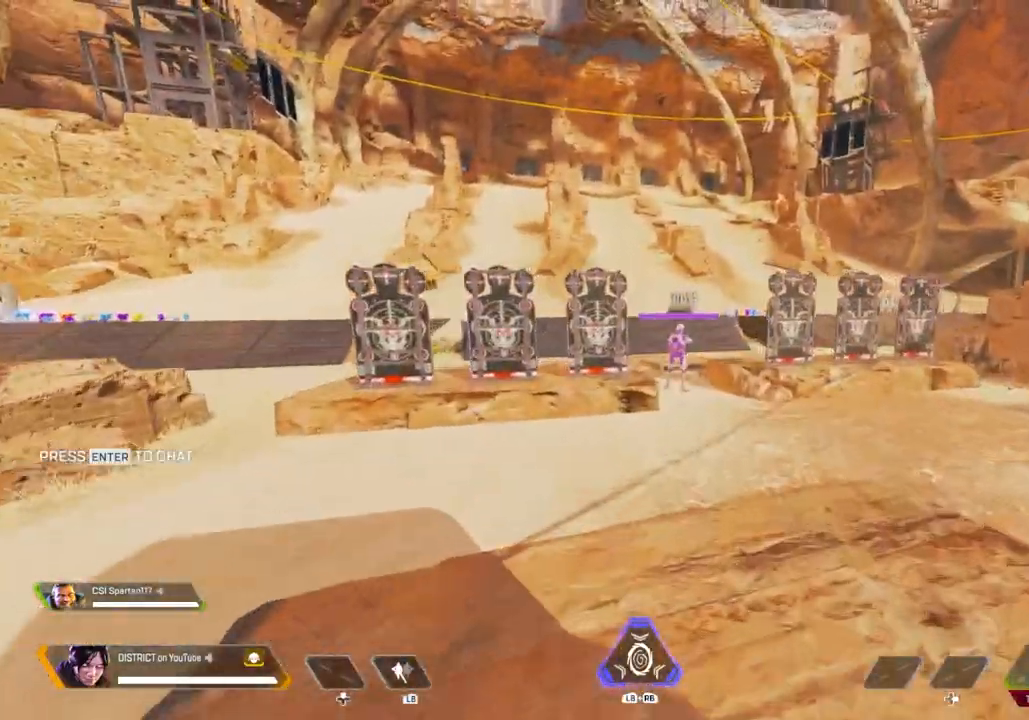
{"buttons": ["A"], "left_stick": "up", "right_stick": "center", "events": [[183, "left_stick", "up"], [450, "A", "down"]]}
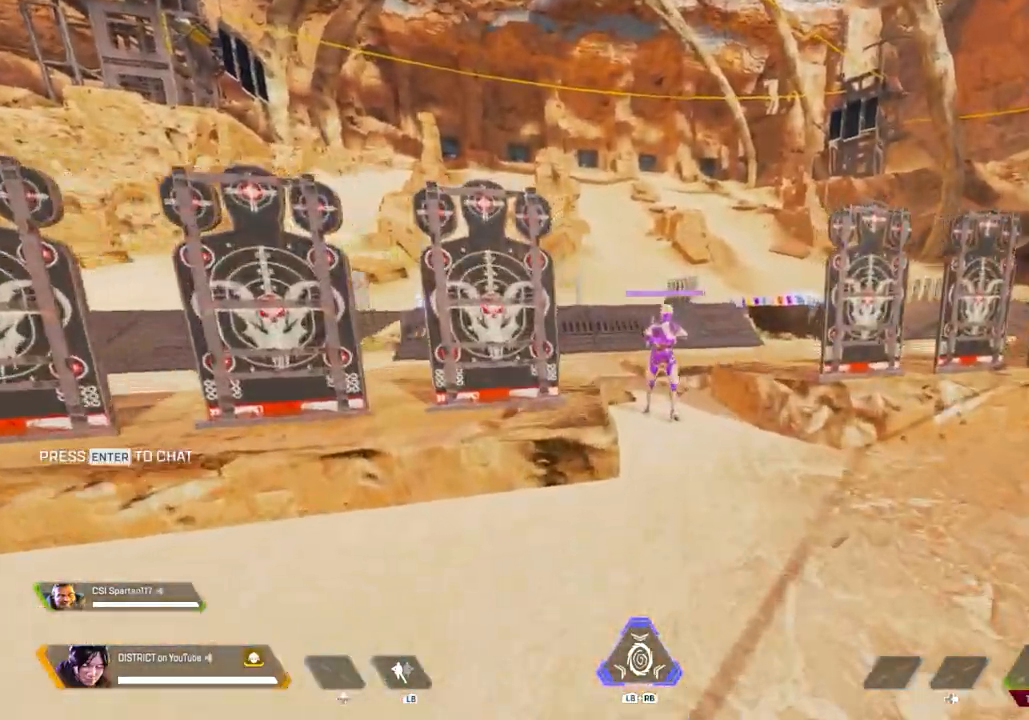
{"buttons": ["R2"], "left_stick": "up-right", "right_stick": "center", "events": [[17, "left_stick", "right"], [83, "A", "up"], [350, "left_stick", "up"], [467, "left_stick", "up-right"], [500, "R2", "down"]]}
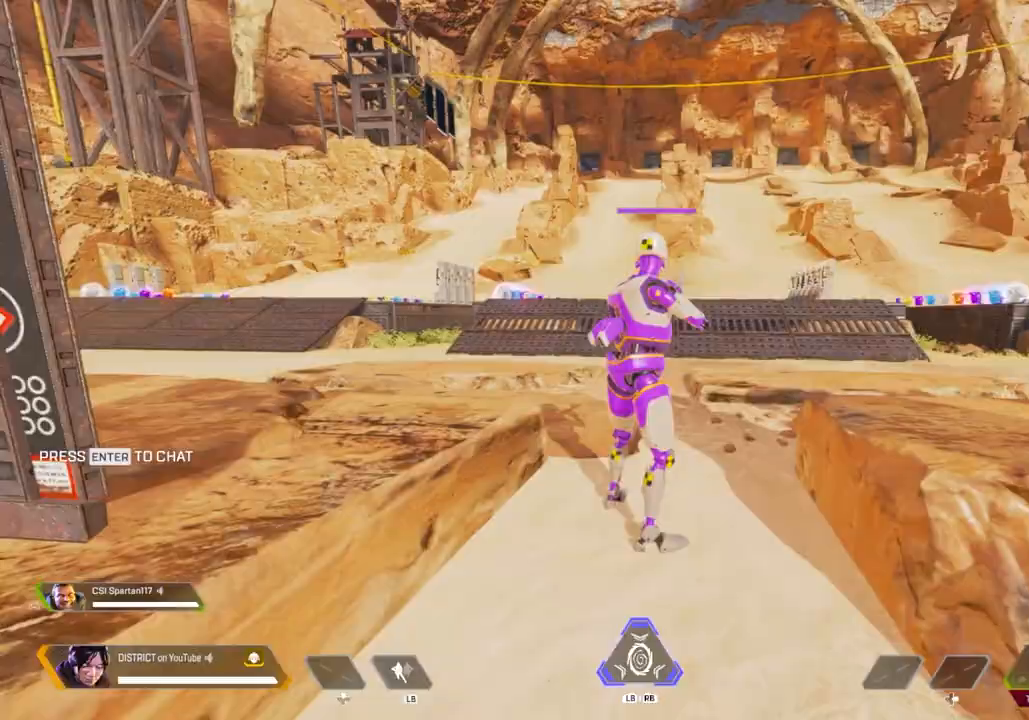
{"buttons": [], "left_stick": "center", "right_stick": "center", "events": [[33, "left_stick", "center"], [133, "R2", "up"]]}
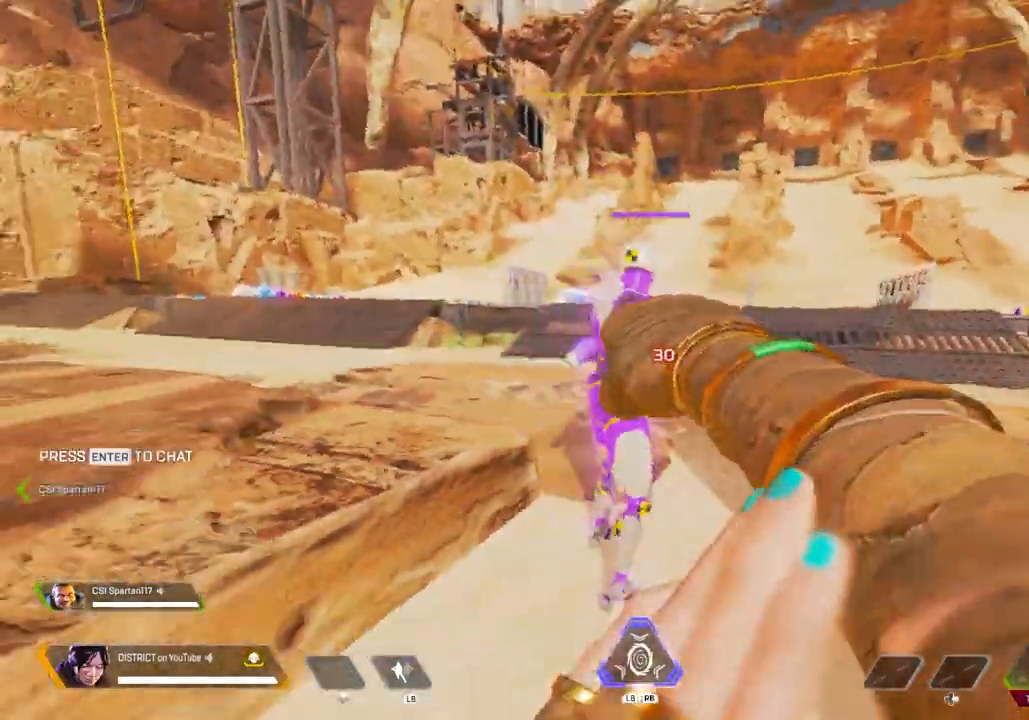
{"buttons": [], "left_stick": "up", "right_stick": "center", "events": [[267, "left_stick", "up"]]}
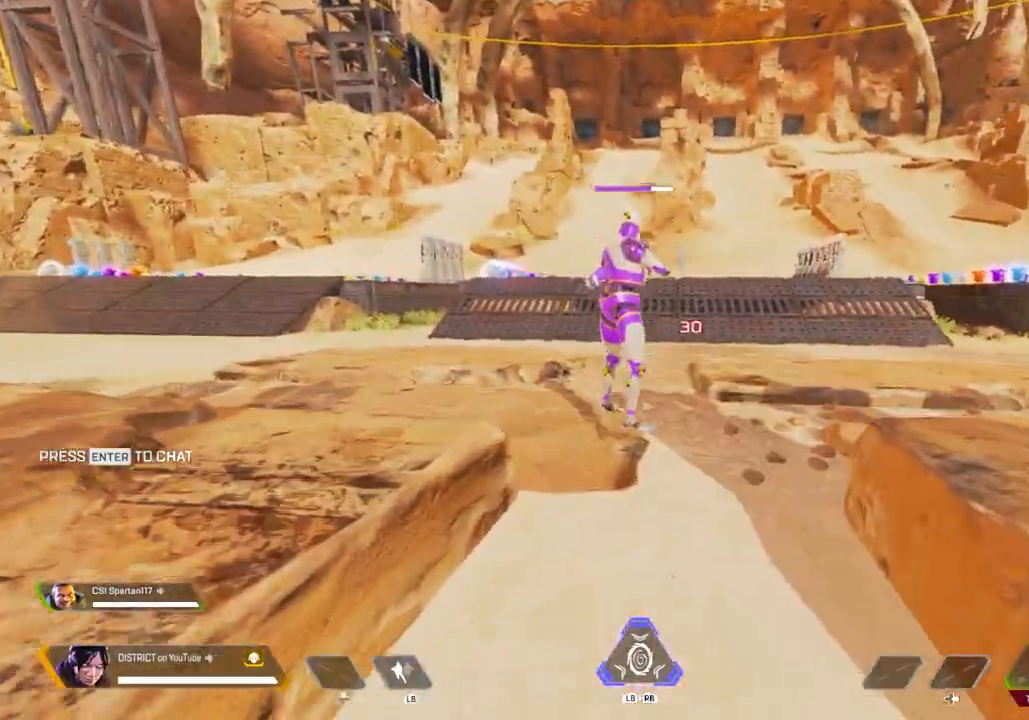
{"buttons": [], "left_stick": "center", "right_stick": "center", "events": [[167, "R2", "down"], [167, "left_stick", "center"], [283, "R2", "up"]]}
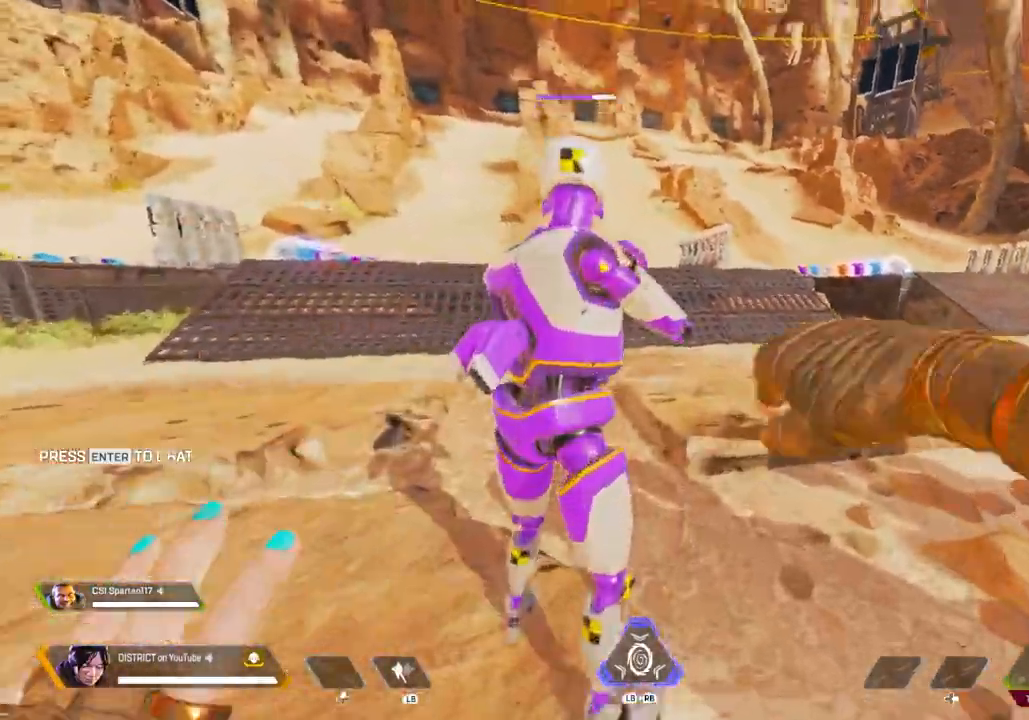
{"buttons": [], "left_stick": "up", "right_stick": "center", "events": [[417, "left_stick", "up"]]}
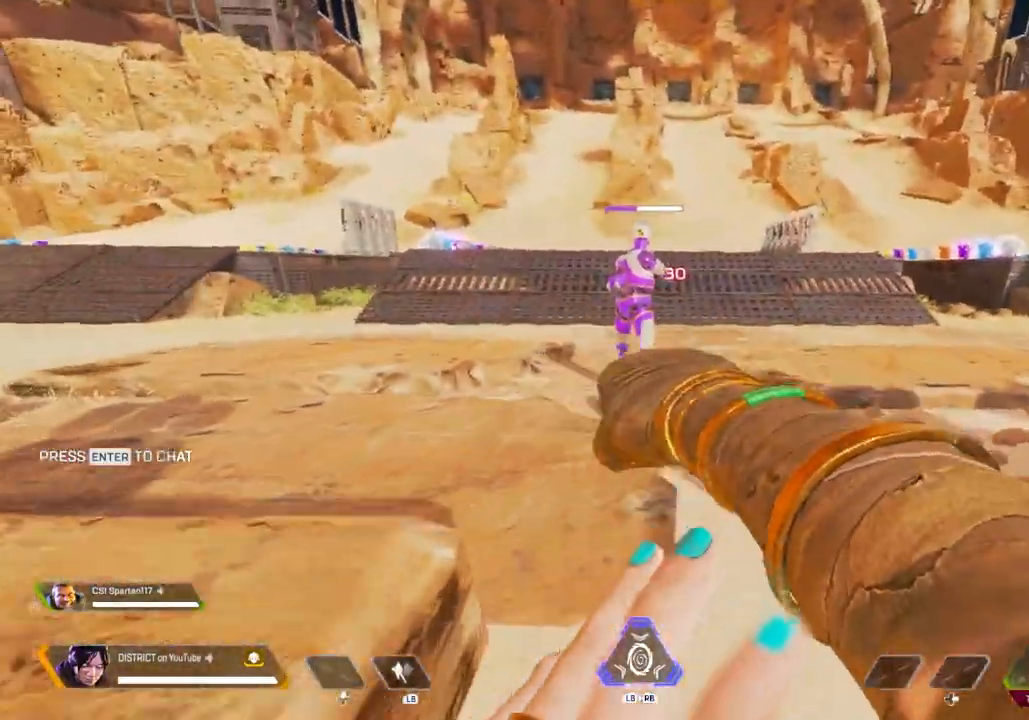
{"buttons": [], "left_stick": "center", "right_stick": "center", "events": [[317, "R2", "down"], [350, "left_stick", "center"], [433, "R2", "up"]]}
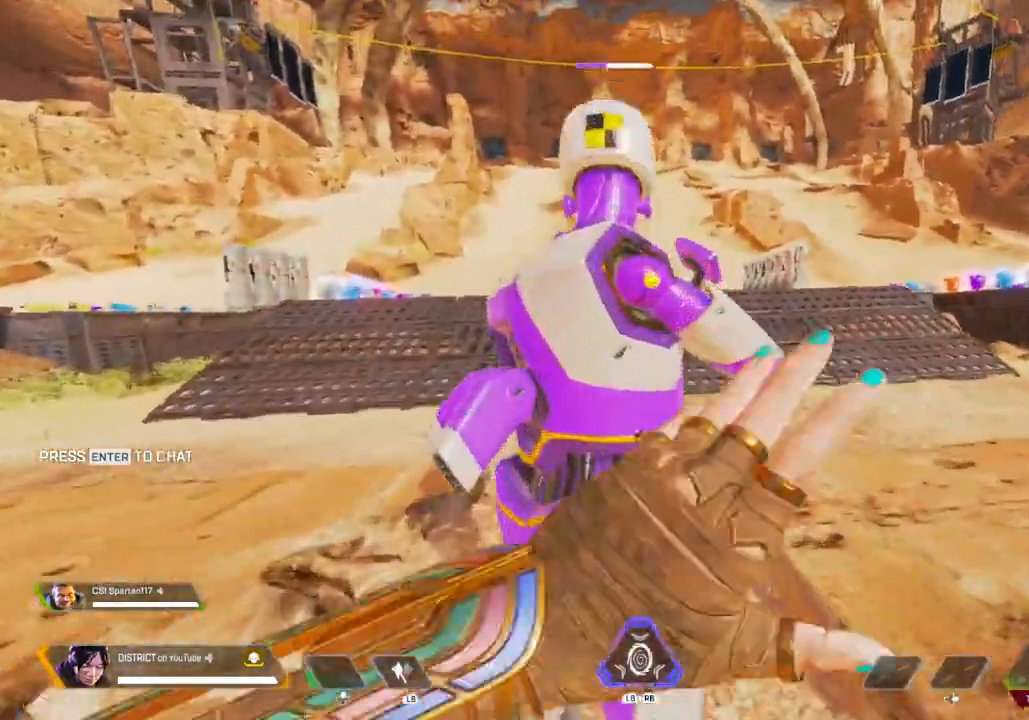
{"buttons": [], "left_stick": "center", "right_stick": "center", "events": []}
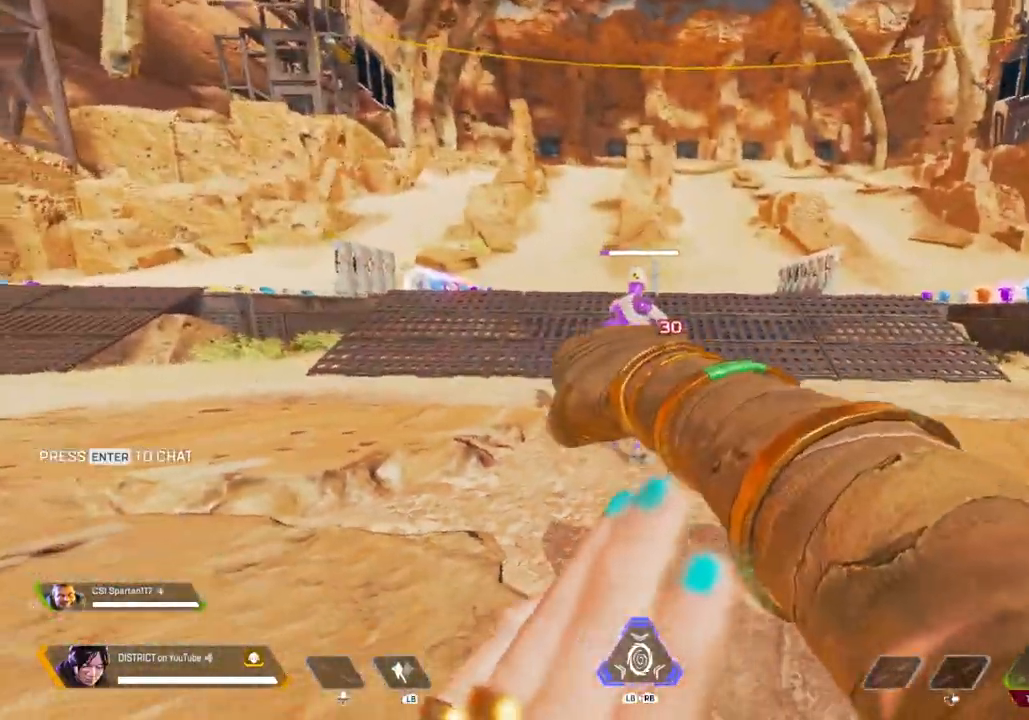
{"buttons": ["R2"], "left_stick": "center", "right_stick": "center", "events": [[67, "left_stick", "up"], [433, "R2", "down"], [433, "left_stick", "center"]]}
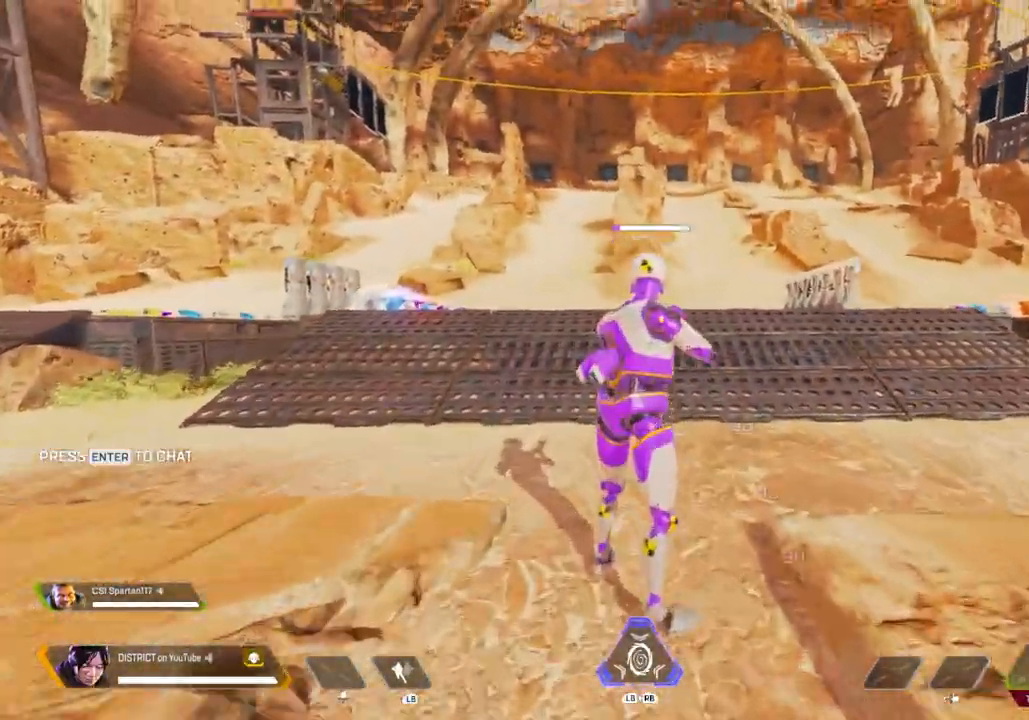
{"buttons": [], "left_stick": "center", "right_stick": "center", "events": [[33, "R2", "up"]]}
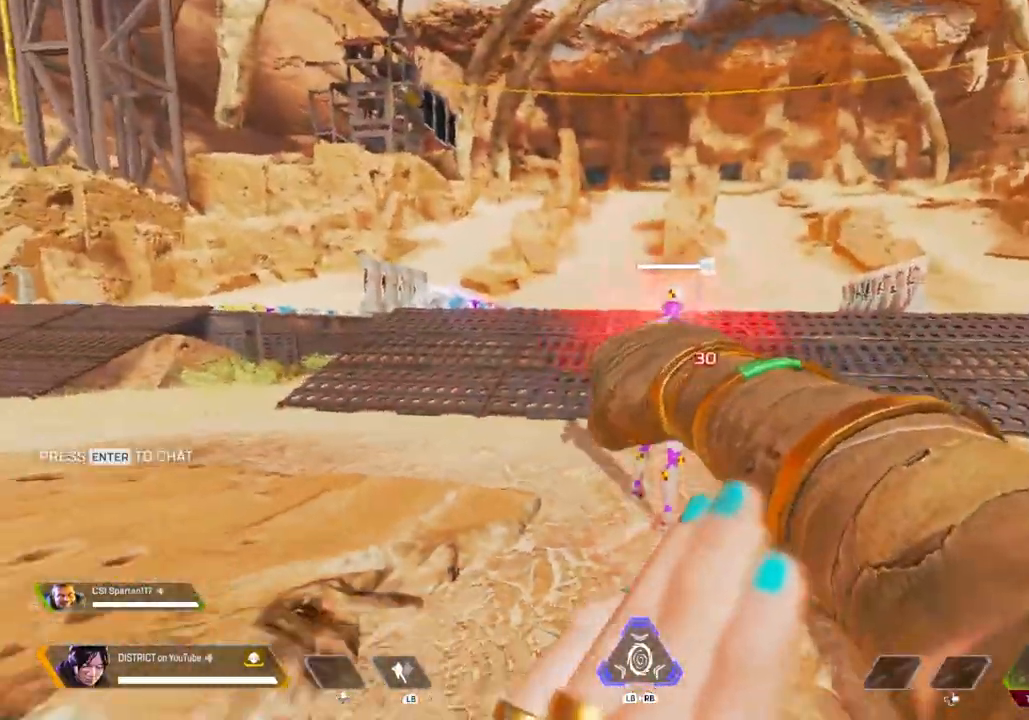
{"buttons": [], "left_stick": "center", "right_stick": "right", "events": [[300, "right_stick", "right"]]}
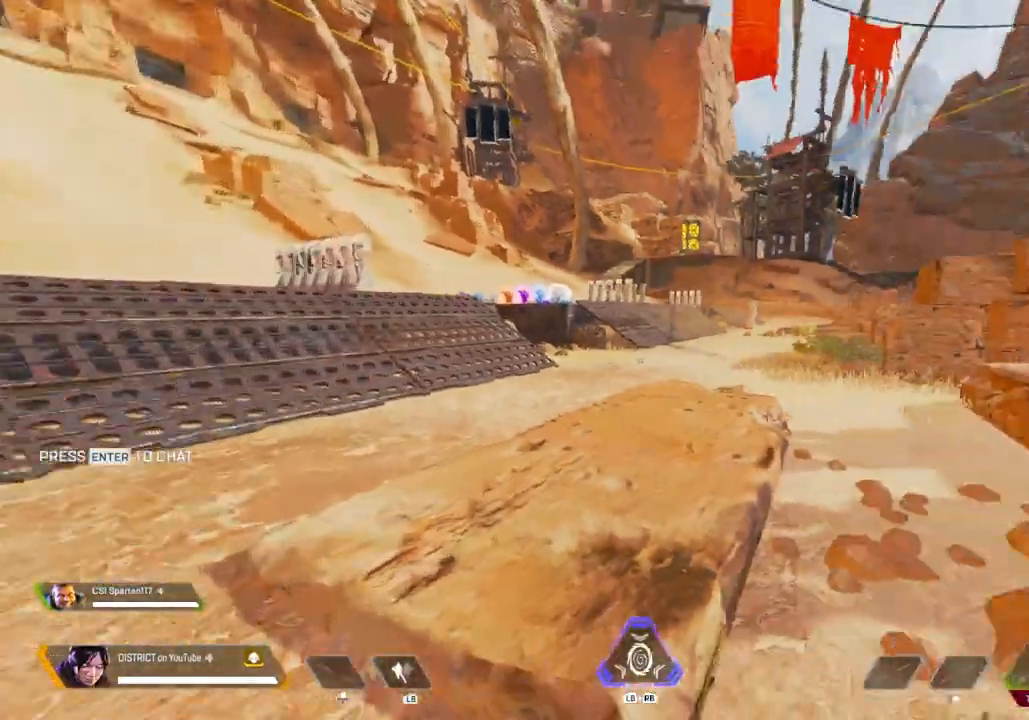
{"buttons": [], "left_stick": "center", "right_stick": "right", "events": [[200, "right_stick", "center"], [450, "right_stick", "right"]]}
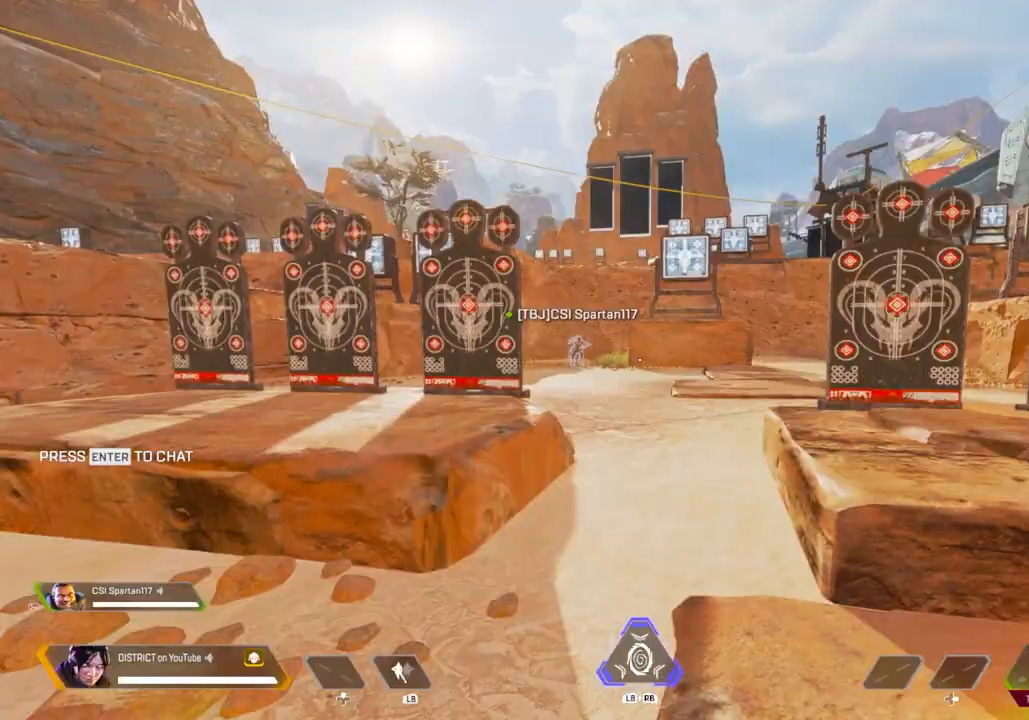
{"buttons": ["R3"], "left_stick": "center", "right_stick": "center", "events": [[67, "left_stick", "up-right"], [83, "right_stick", "center"], [333, "left_stick", "center"], [417, "R3", "down"]]}
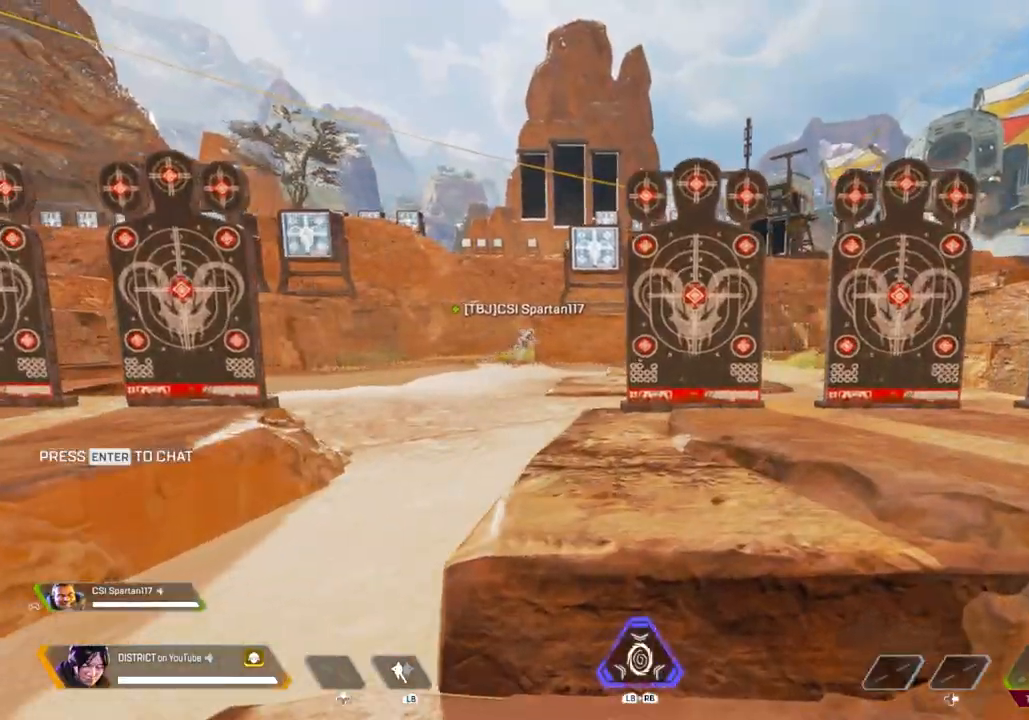
{"buttons": ["Y"], "left_stick": "center", "right_stick": "center", "events": [[50, "R3", "up"], [50, "Y", "down"], [283, "left_stick", "up"], [467, "left_stick", "center"]]}
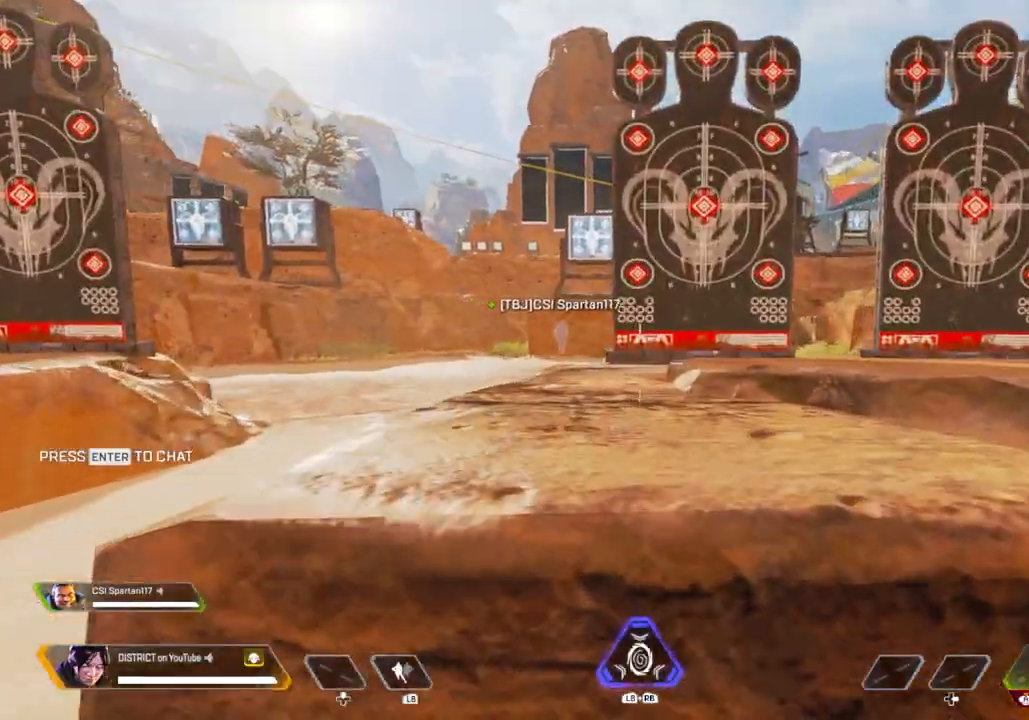
{"buttons": ["Y", "L2"], "left_stick": "left", "right_stick": "center", "events": [[450, "L2", "down"], [483, "left_stick", "left"]]}
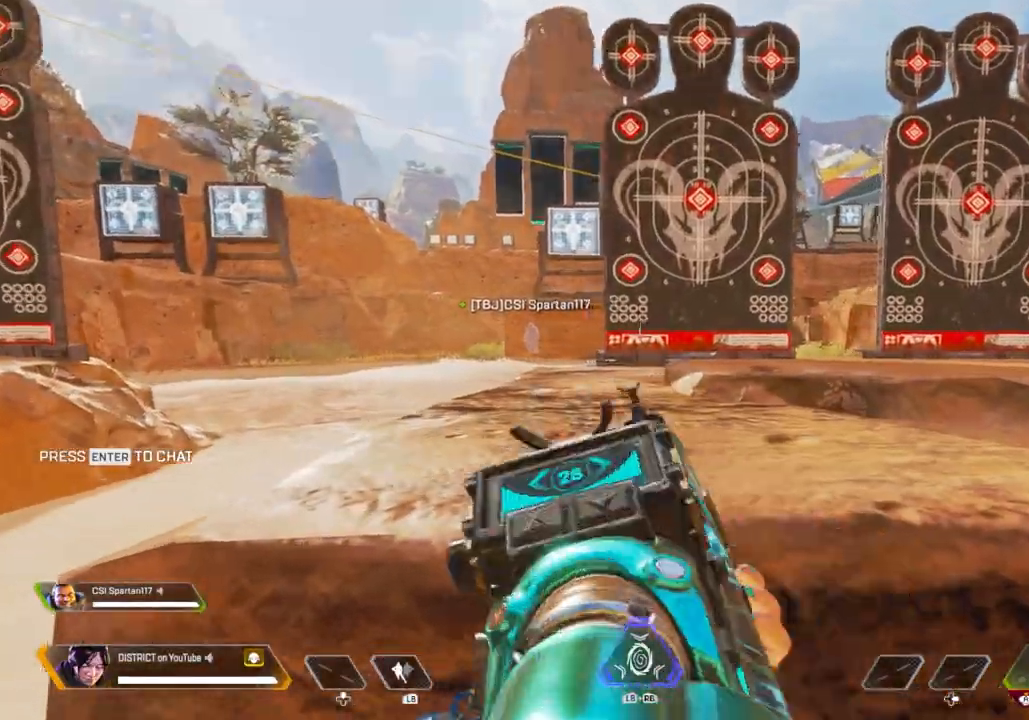
{"buttons": ["Y", "L2"], "left_stick": "right", "right_stick": "center", "events": [[17, "Y", "up"], [183, "R2", "down"], [250, "left_stick", "center"], [400, "Y", "down"], [433, "left_stick", "right"], [467, "R2", "up"]]}
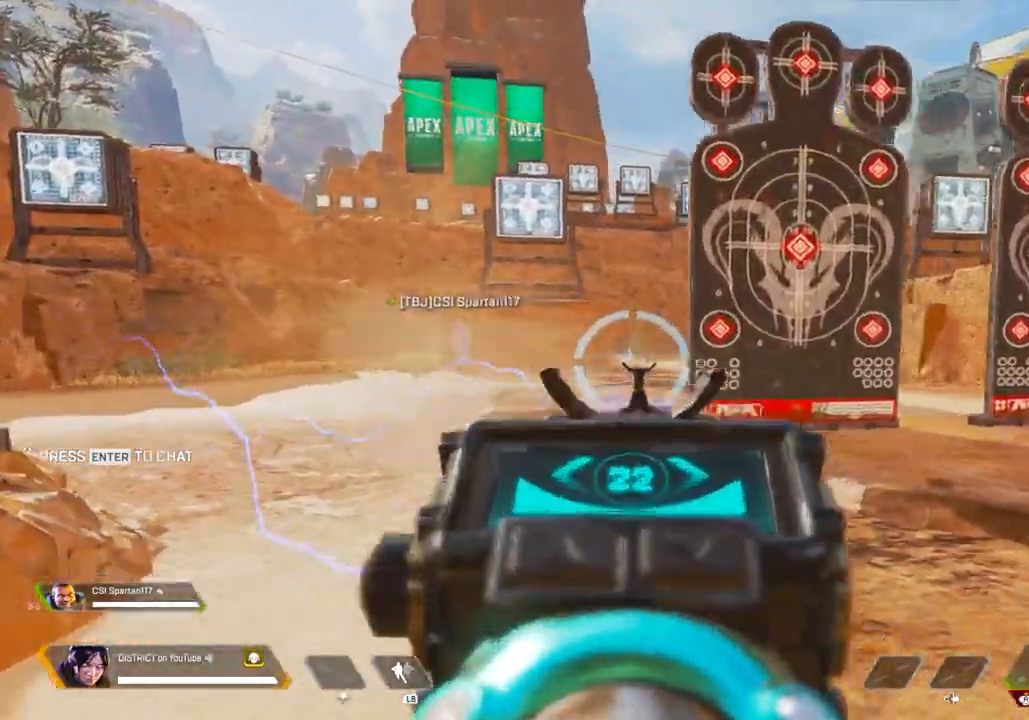
{"buttons": [], "left_stick": "up-left", "right_stick": "center", "events": [[17, "L2", "up"], [50, "R3", "down"], [183, "left_stick", "center"], [300, "Y", "up"], [317, "R3", "up"], [317, "right_stick", "left"], [333, "left_stick", "left"], [400, "left_stick", "up-left"], [483, "right_stick", "center"]]}
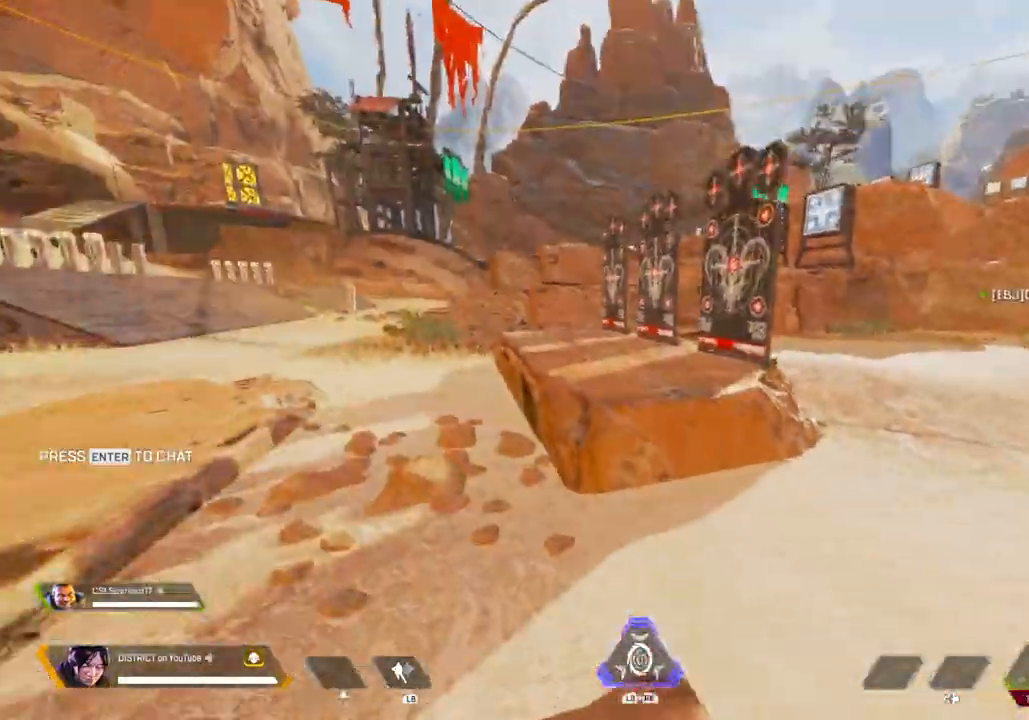
{"buttons": ["Y"], "left_stick": "up", "right_stick": "center", "events": [[67, "right_stick", "right"], [233, "R3", "down"], [283, "right_stick", "center"], [350, "R3", "up"], [350, "Y", "down"], [350, "left_stick", "up"]]}
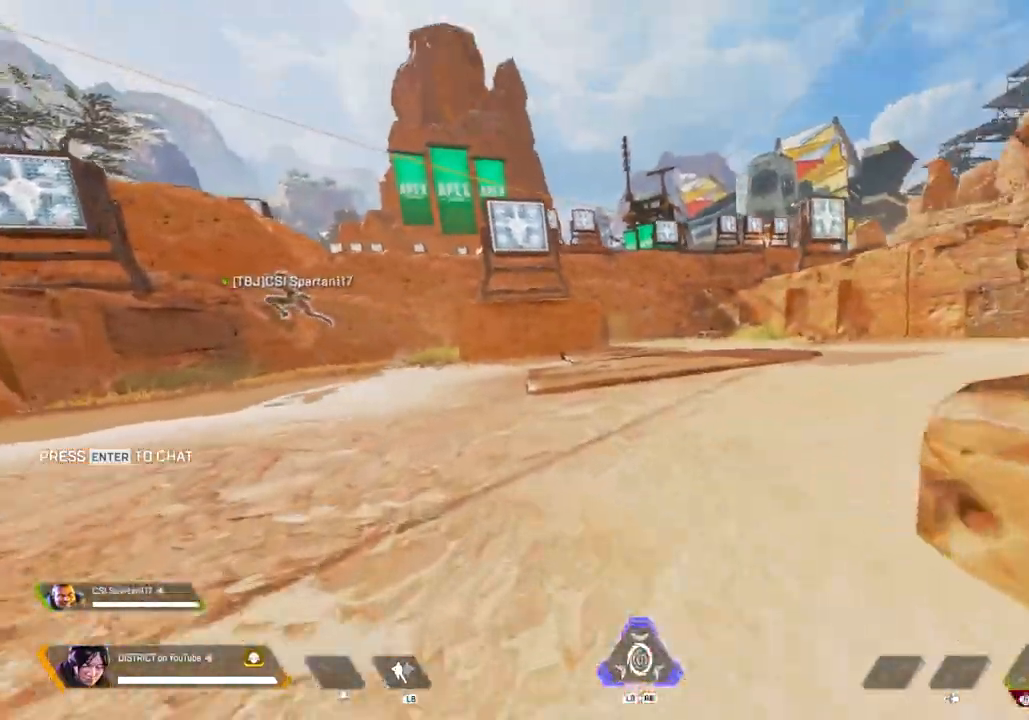
{"buttons": ["Y", "L2"], "left_stick": "right", "right_stick": "center", "events": [[17, "left_stick", "up-right"], [83, "A", "down"], [150, "left_stick", "right"], [217, "A", "up"], [300, "L2", "down"]]}
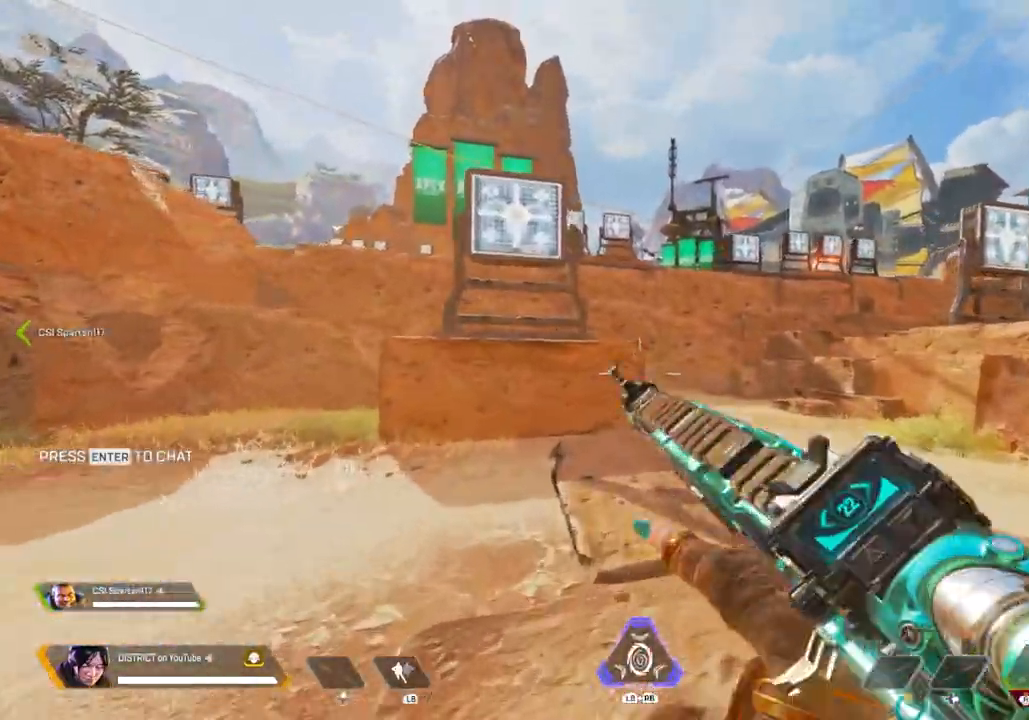
{"buttons": ["Y", "L2", "R2"], "left_stick": "up", "right_stick": "center", "events": [[183, "R2", "down"], [217, "left_stick", "up-left"], [317, "left_stick", "up"]]}
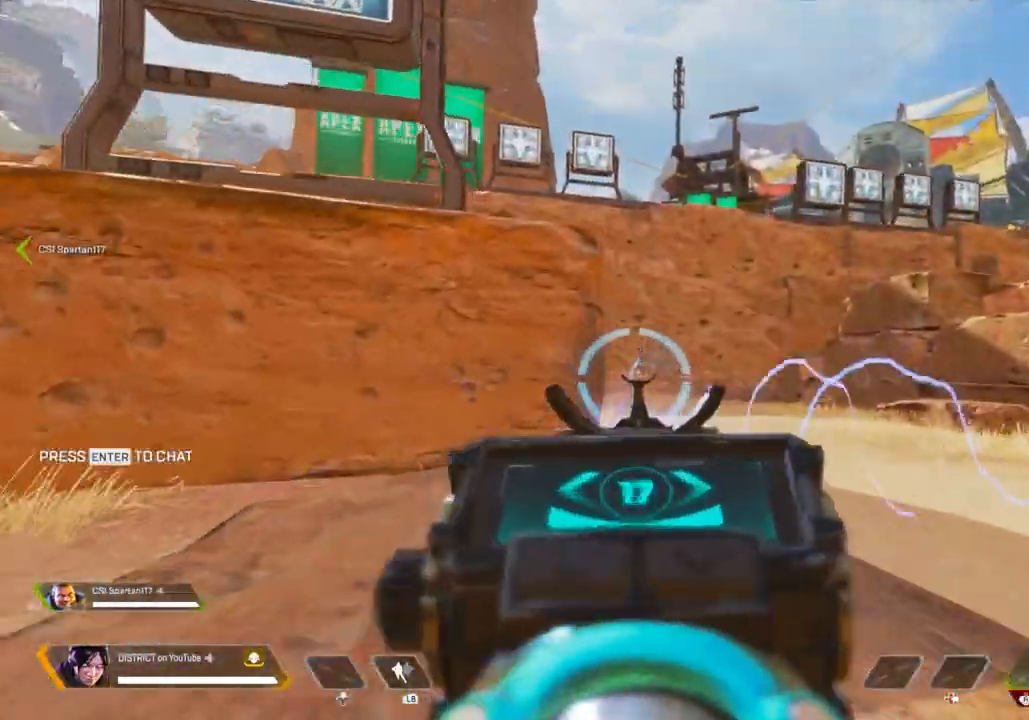
{"buttons": [], "left_stick": "center", "right_stick": "center", "events": [[167, "X", "down"], [267, "Y", "up"], [283, "L2", "up"], [283, "R2", "up"], [350, "left_stick", "center"], [433, "X", "up"]]}
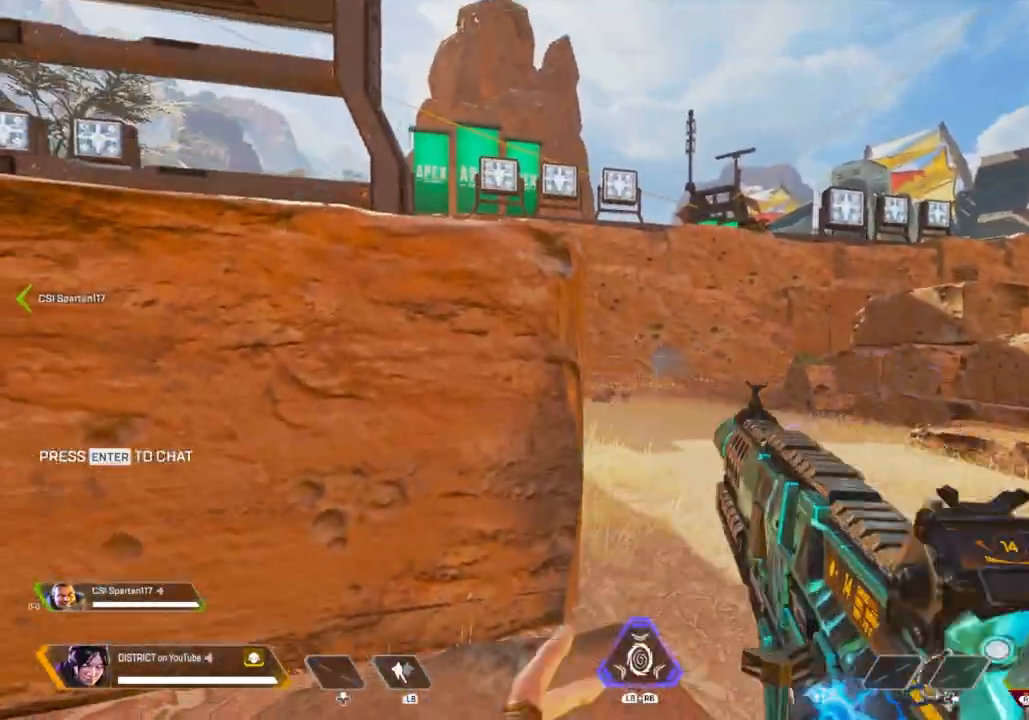
{"buttons": [], "left_stick": "center", "right_stick": "center", "events": []}